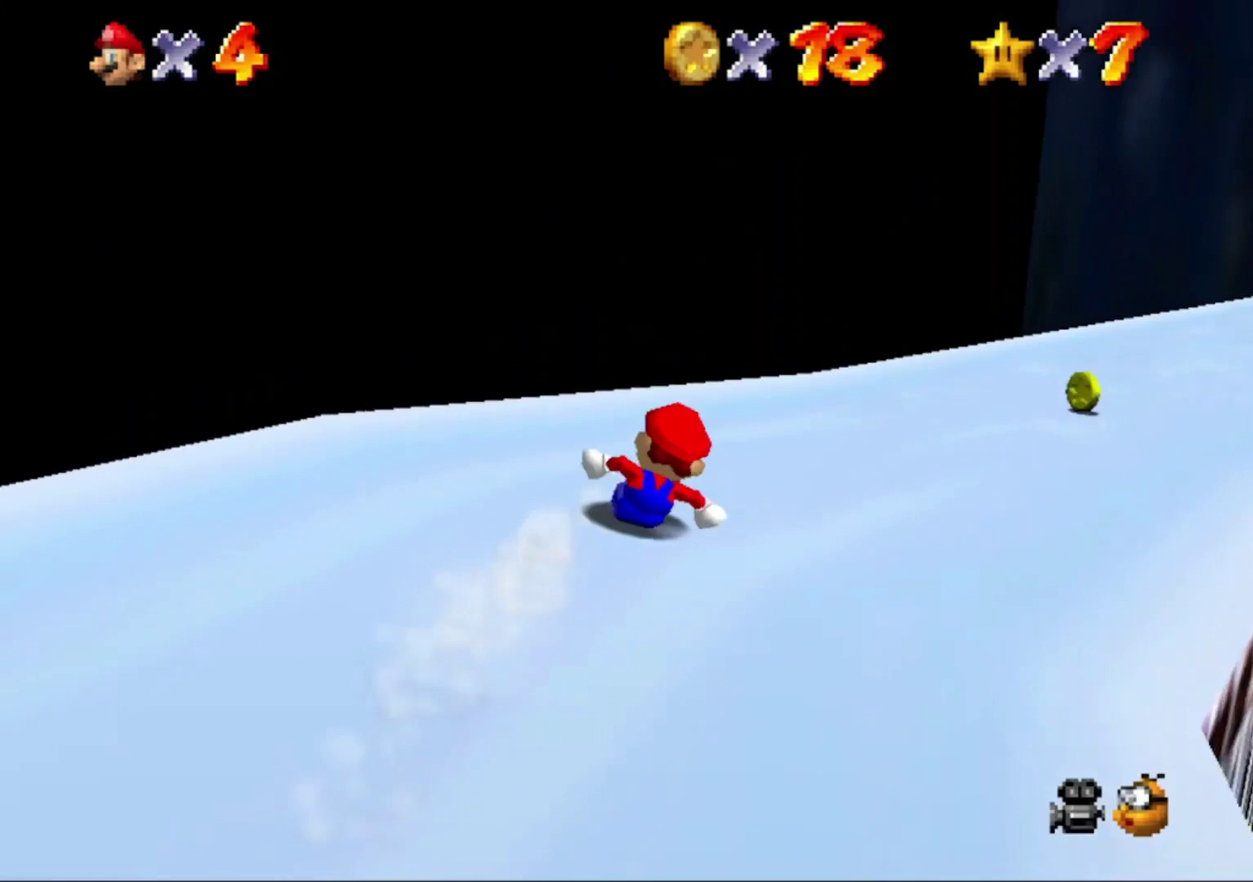
Gameplay with a controller (Nintendo layout); each line is a JSON object with the inputs held at the frame after it. "events" lists button and stick changes between this image and that frame as [ms after this image, input, new state], when the widget could be followed in between. This overlay highlights the sticks when they move; stick clicks (L3) are not distinguishable. Not read: L3 R3.
{"buttons": [], "left_stick": "up", "events": [[267, "left_stick", "up"]]}
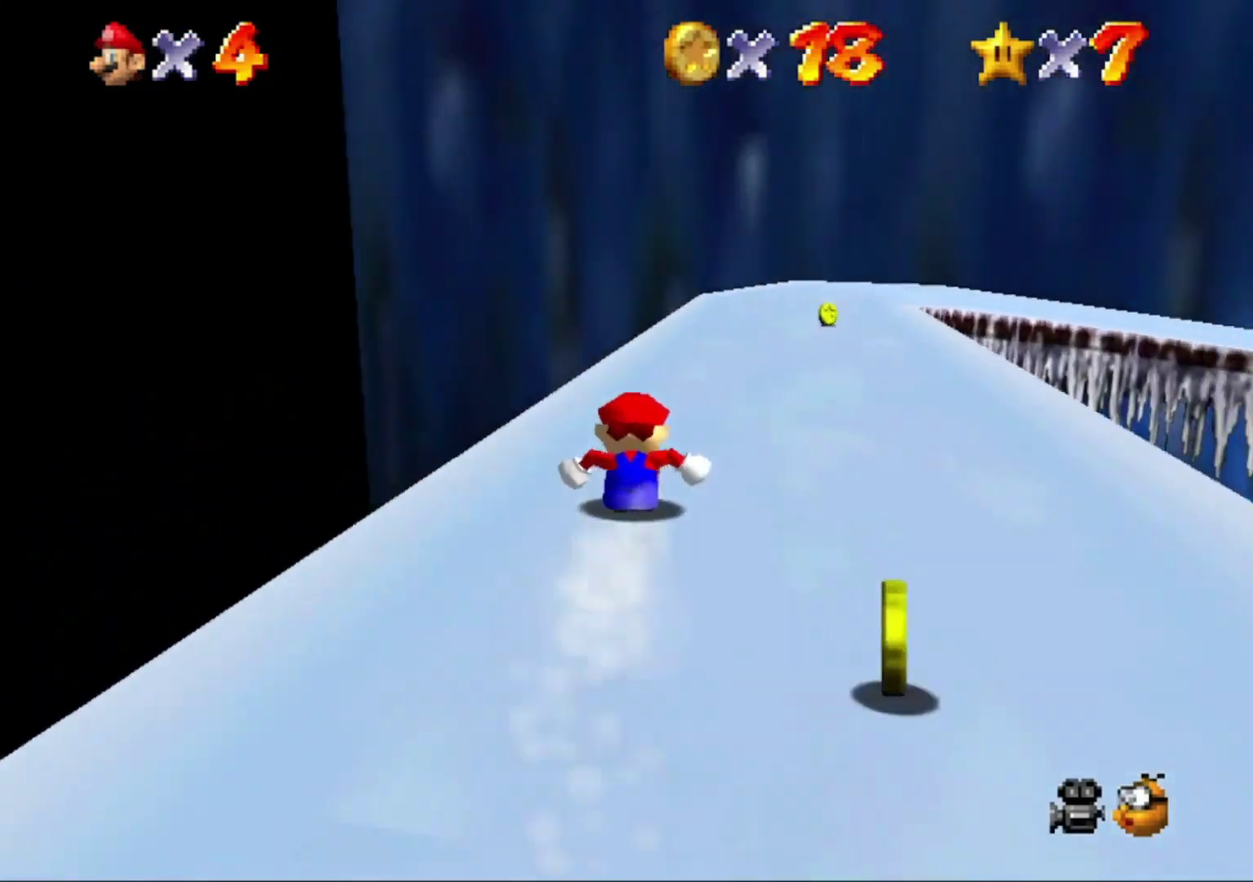
{"buttons": [], "left_stick": "up"}
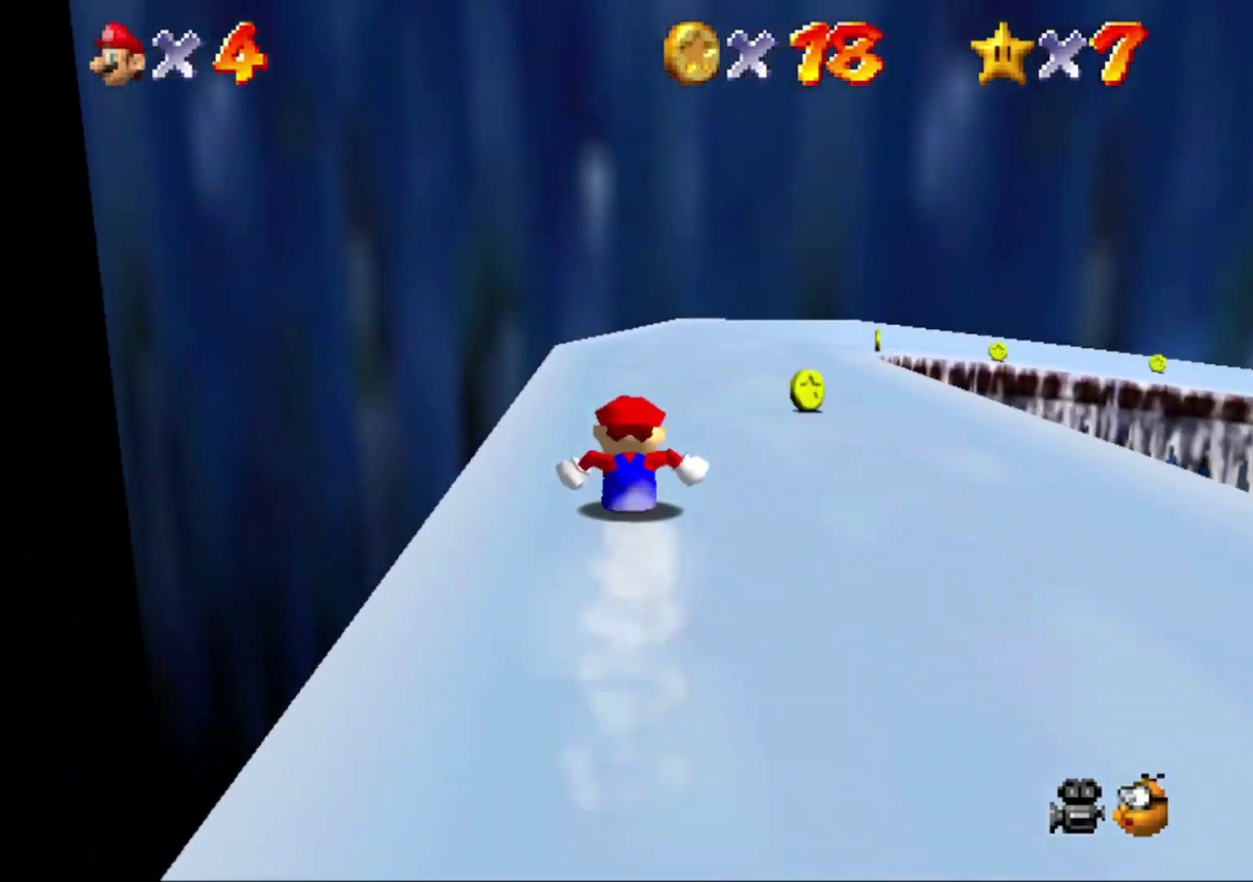
{"buttons": [], "left_stick": "up-right", "events": [[467, "left_stick", "up-right"]]}
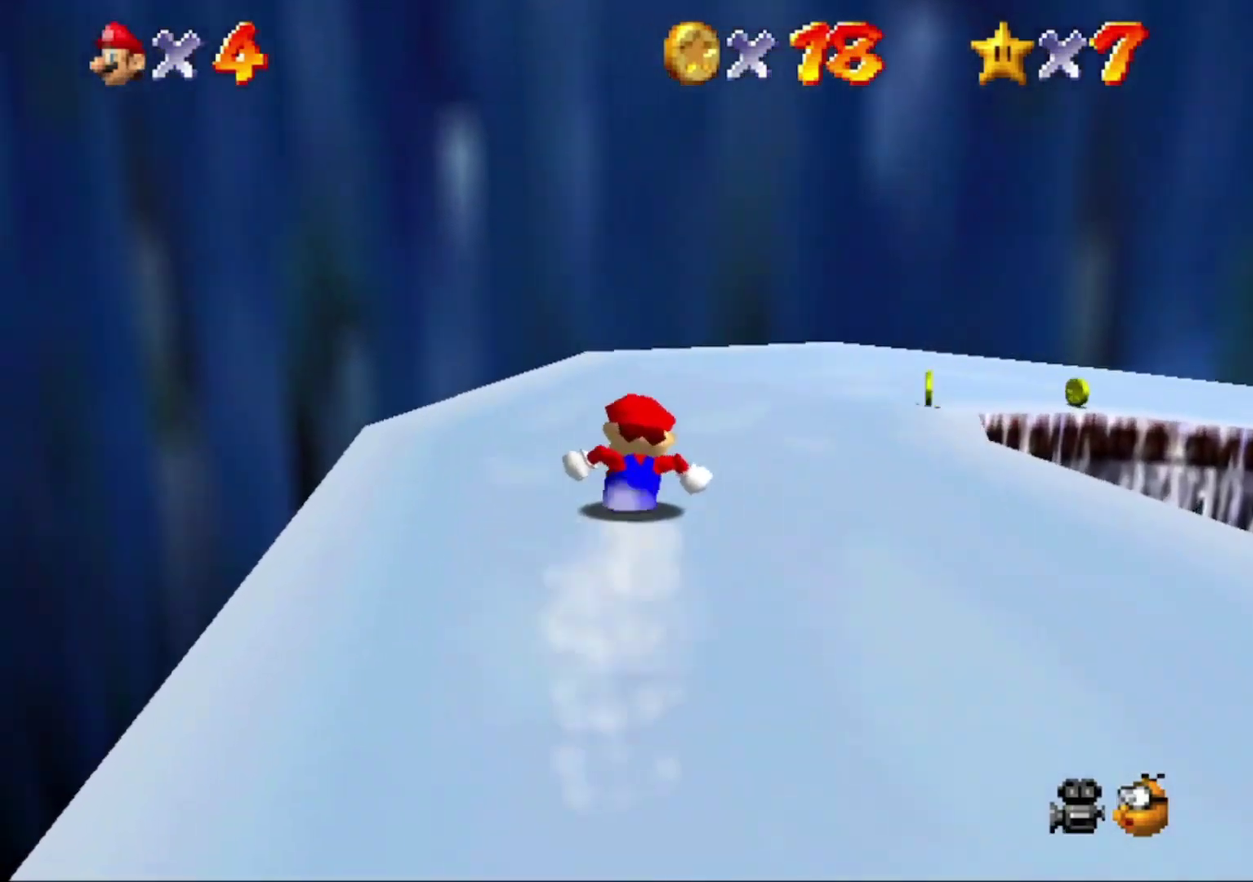
{"buttons": [], "left_stick": "right", "events": [[400, "left_stick", "right"]]}
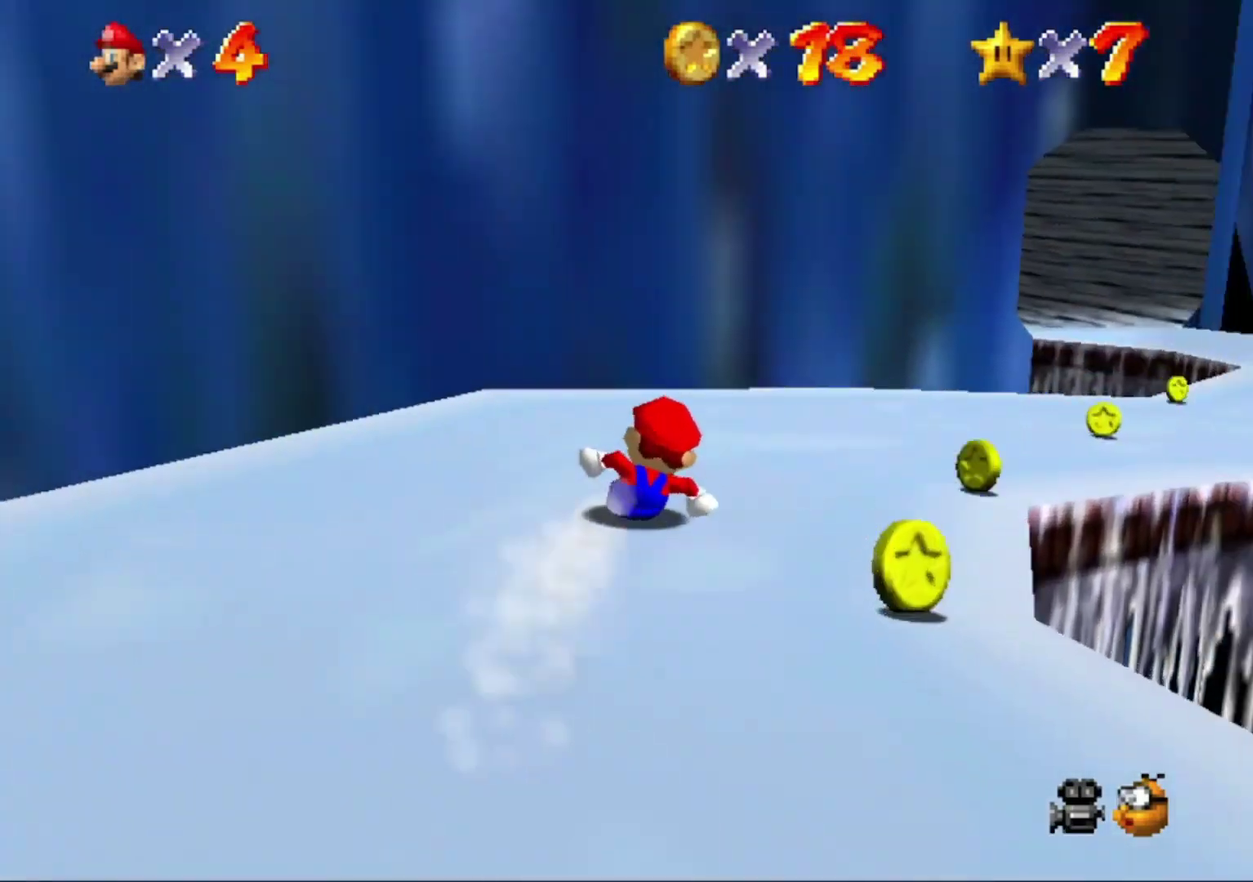
{"buttons": [], "left_stick": "right", "events": []}
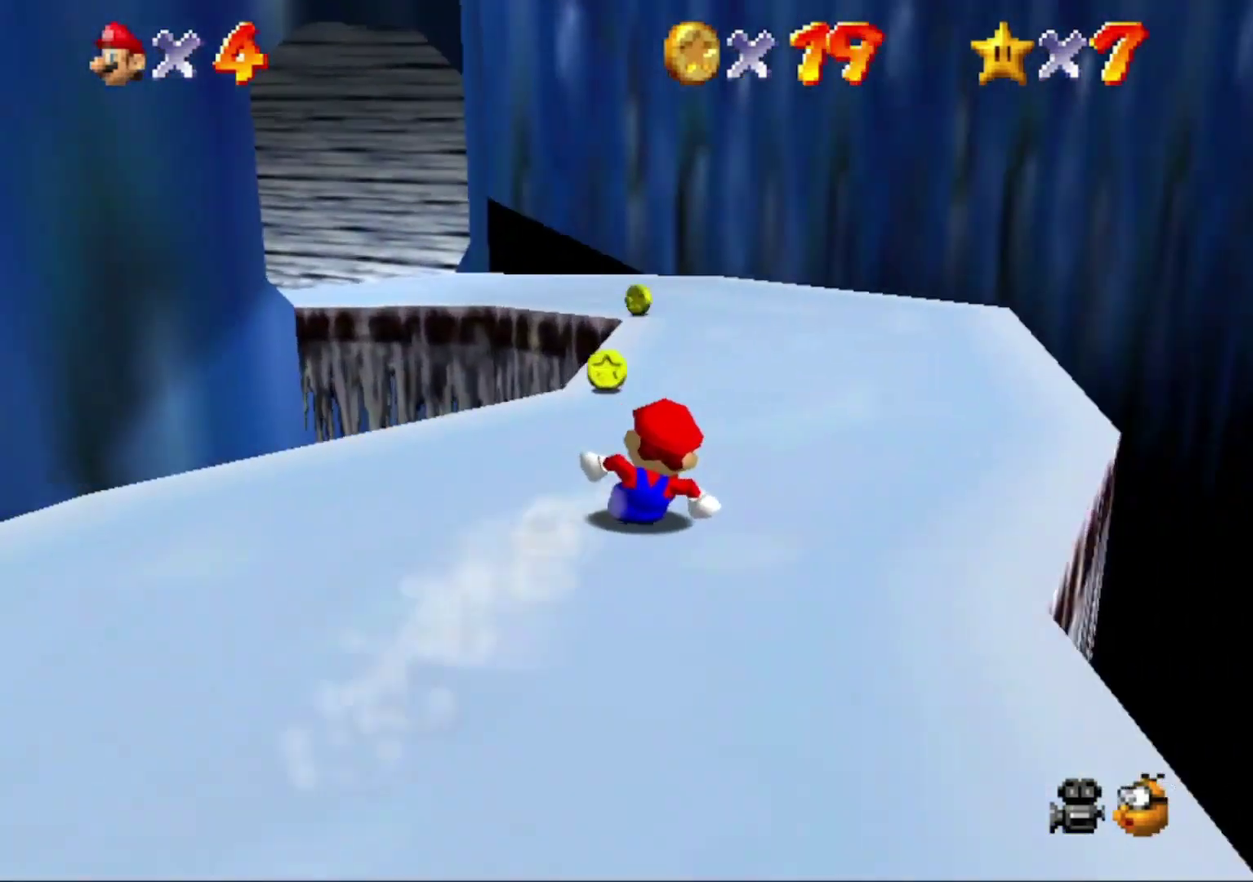
{"buttons": [], "left_stick": "up-left", "events": [[100, "left_stick", "up"], [167, "left_stick", "up-left"]]}
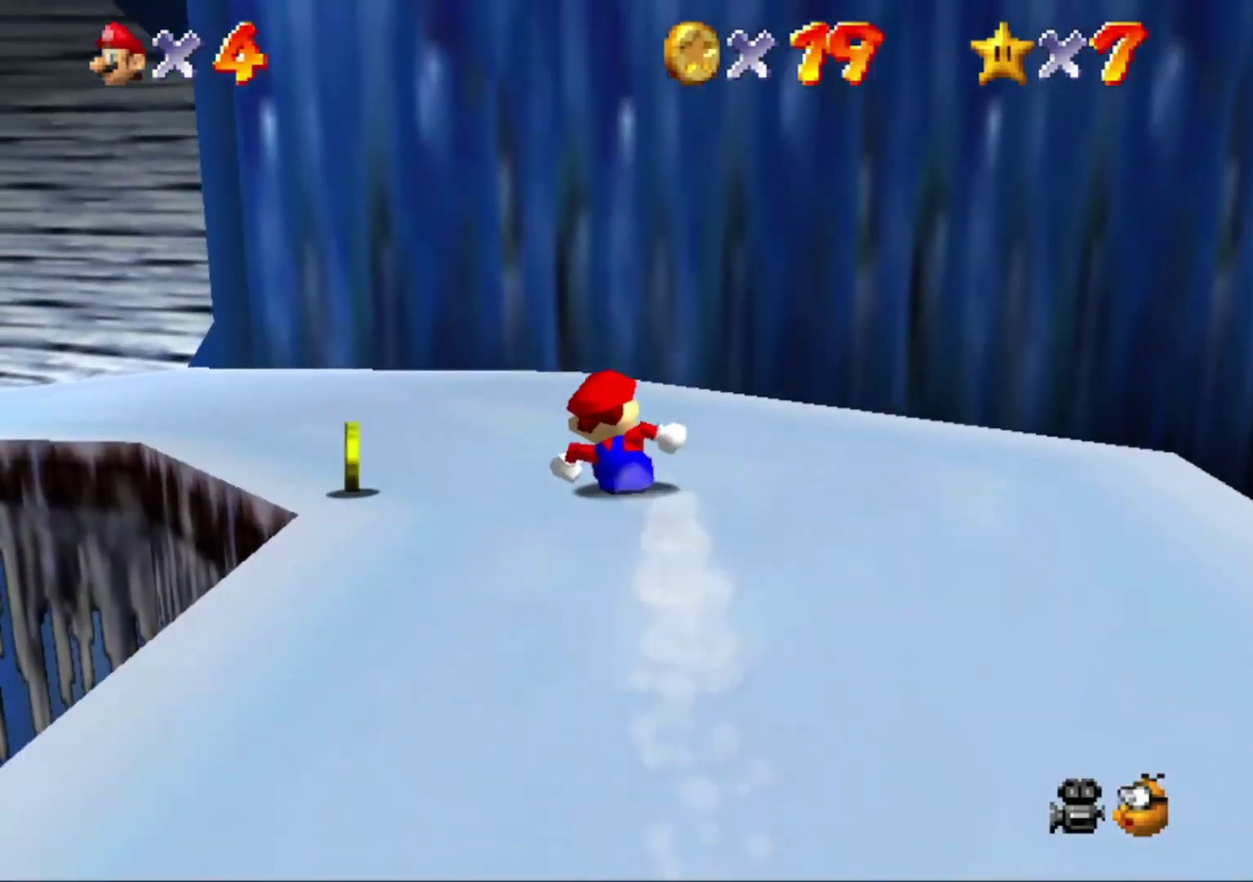
{"buttons": [], "left_stick": "left", "events": [[300, "left_stick", "left"]]}
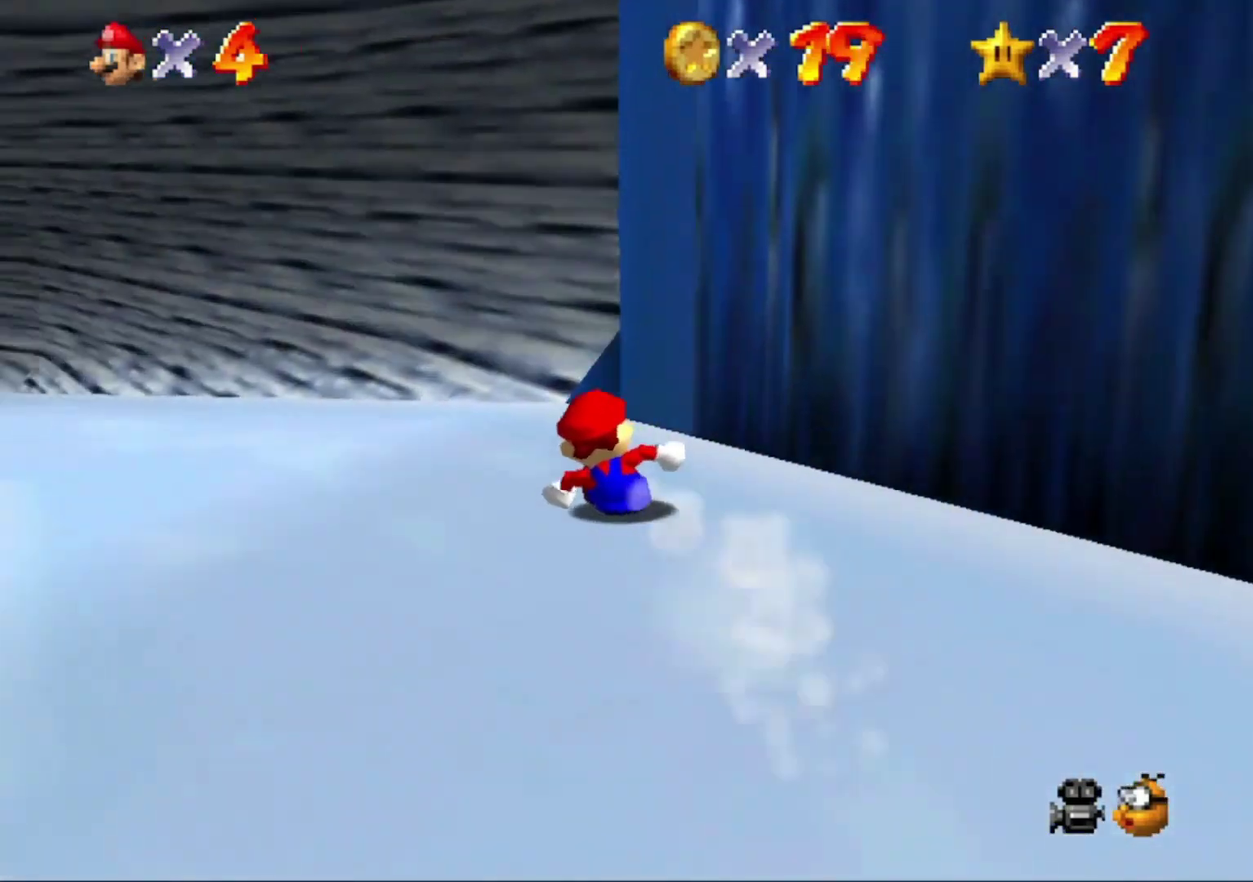
{"buttons": [], "left_stick": "up-left", "events": [[433, "left_stick", "up-left"]]}
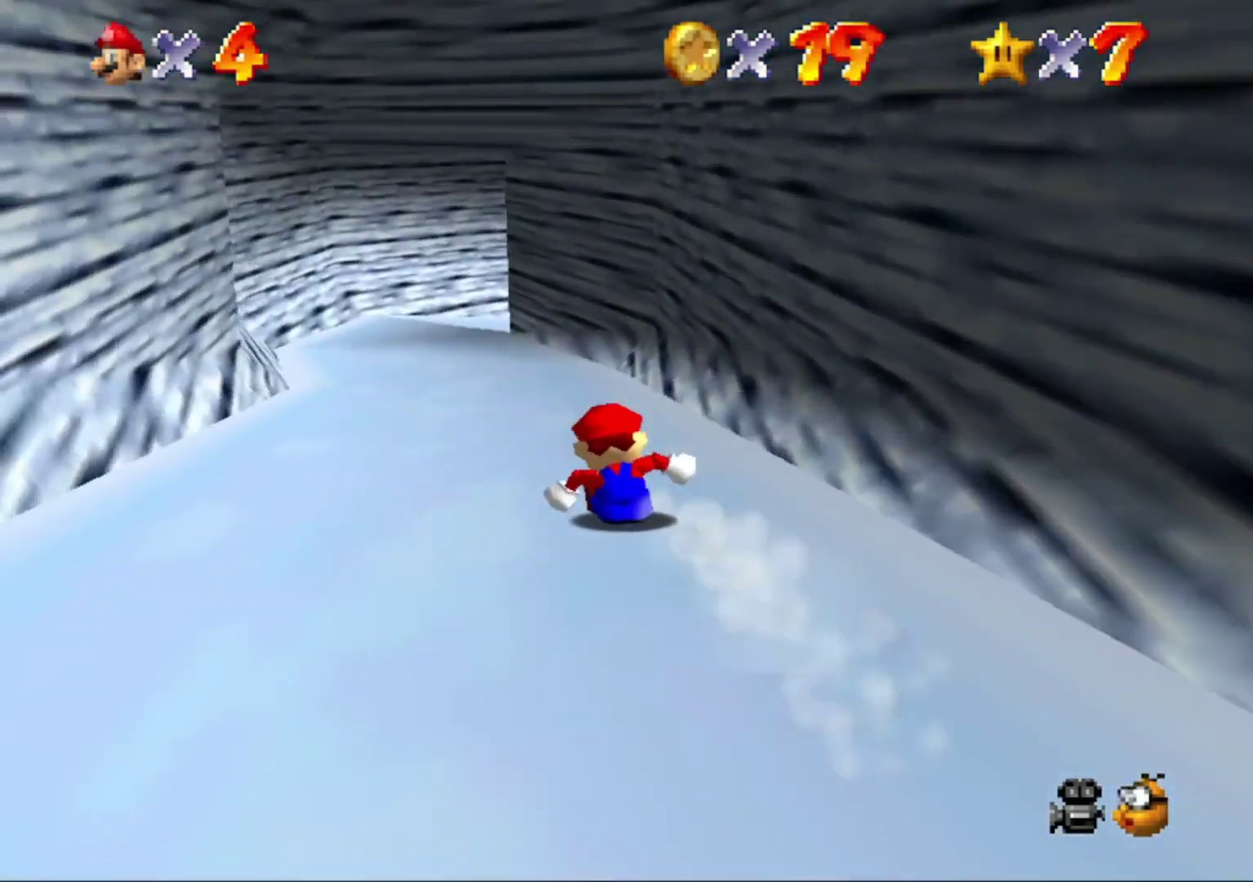
{"buttons": [], "left_stick": "up", "events": [[133, "left_stick", "up"]]}